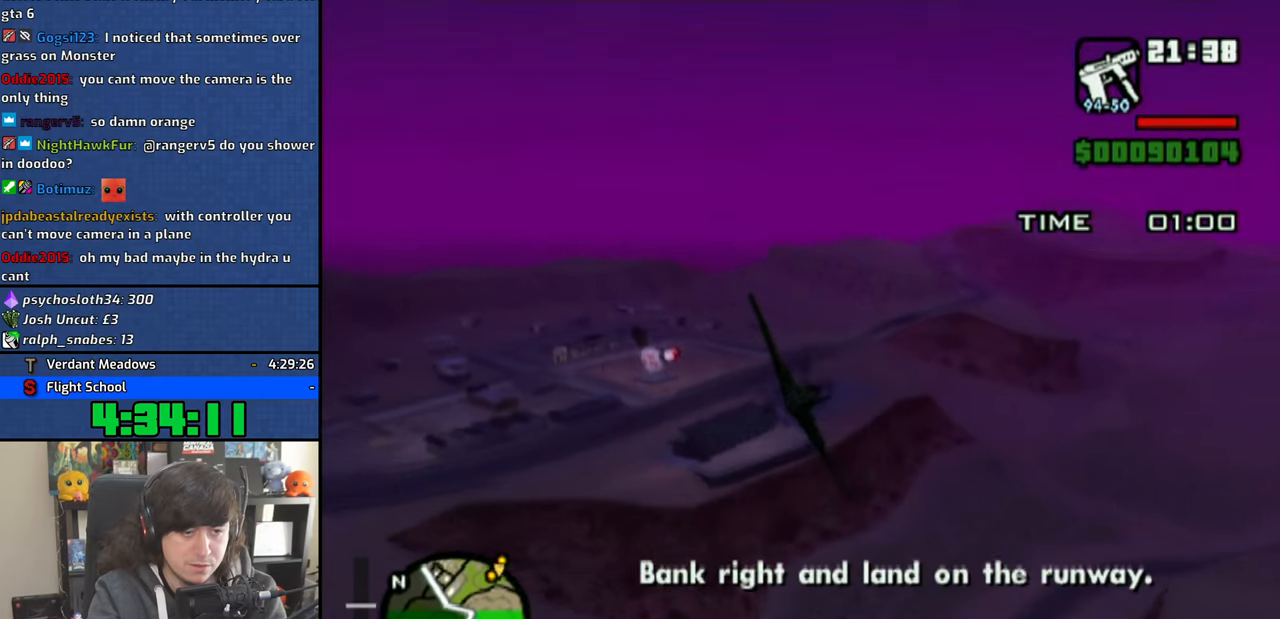
Gameplay with a controller (PlayStation layout); each line is a JSON object with the inputs held at the frame after it. "events" lists button and stick changes between this image and that frame as [ms after this image, input, new state], when the widget could be followed in between.
{"buttons": [], "left_stick": "center", "right_stick": "center", "events": [[33, "R3", "down"], [150, "R3", "up"], [283, "left_stick", "up"], [450, "left_stick", "center"], [500, "CROSS", "up"]]}
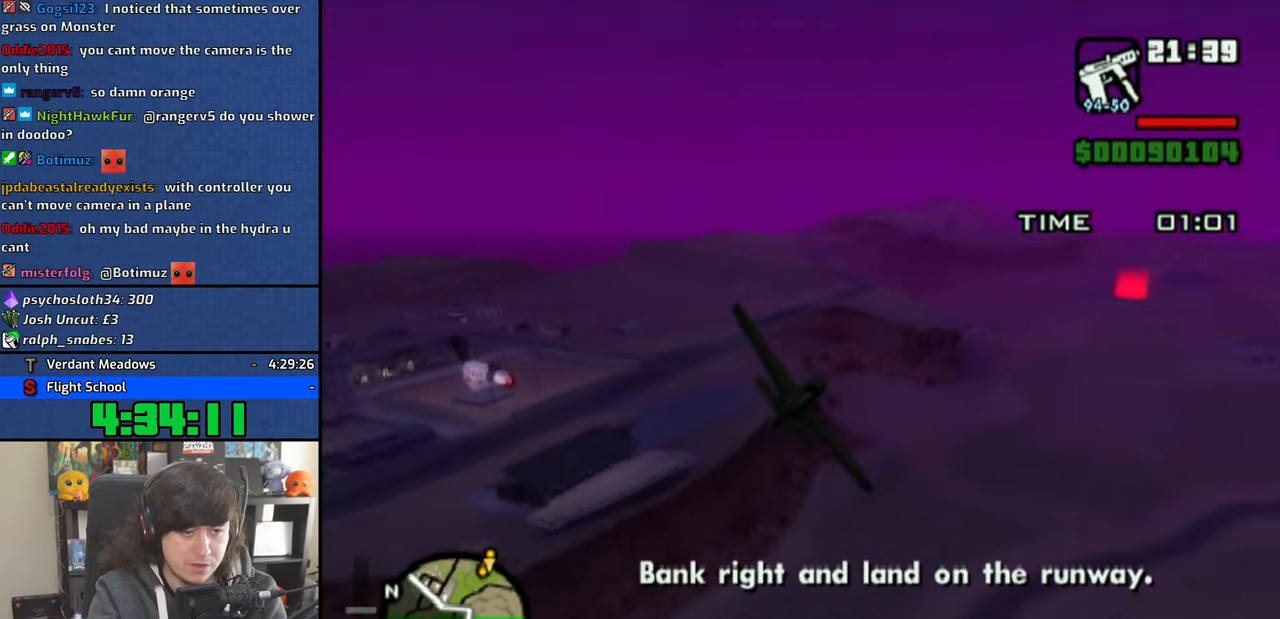
{"buttons": ["CROSS"], "left_stick": "center", "right_stick": "center", "events": [[50, "CROSS", "down"], [166, "left_stick", "up"], [400, "left_stick", "center"]]}
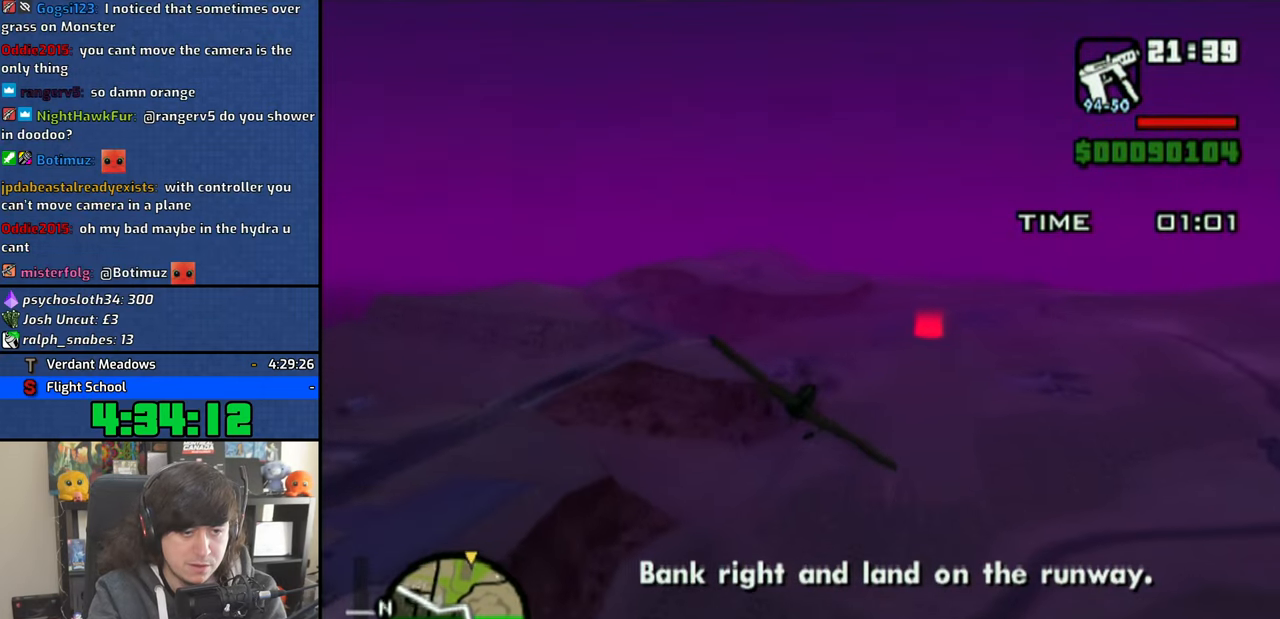
{"buttons": ["SQUARE"], "left_stick": "center", "right_stick": "center", "events": [[200, "CROSS", "up"], [316, "SQUARE", "down"]]}
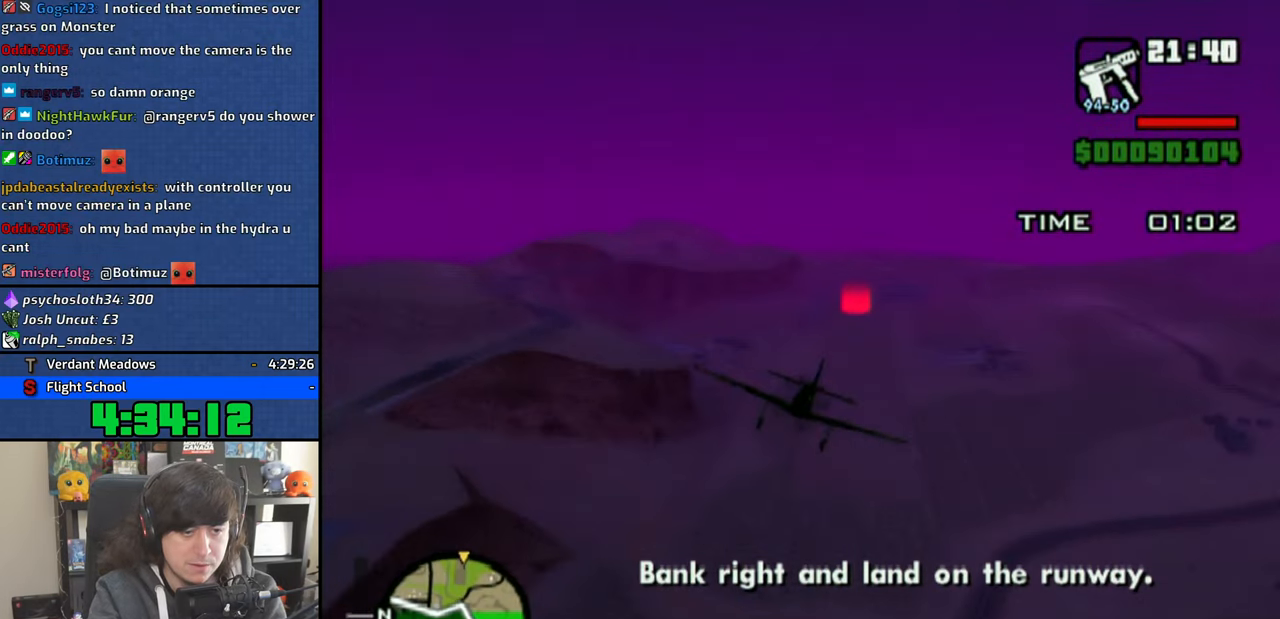
{"buttons": ["SQUARE"], "left_stick": "center", "right_stick": "center", "events": [[133, "left_stick", "down-right"], [200, "left_stick", "center"]]}
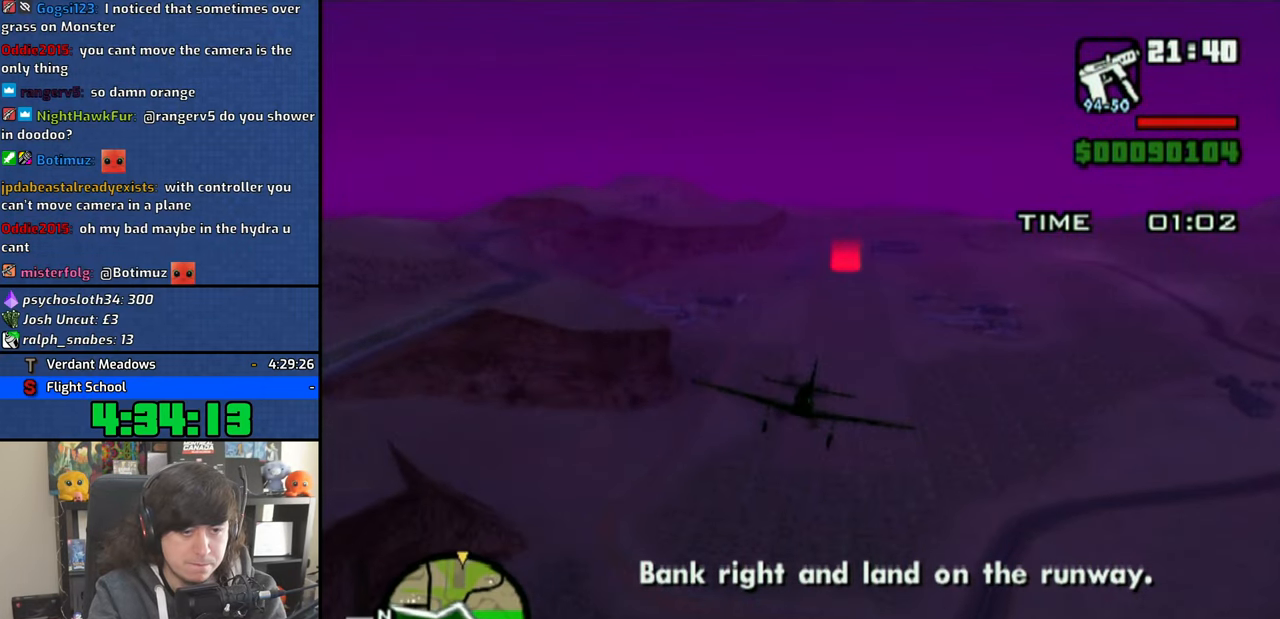
{"buttons": ["SQUARE"], "left_stick": "center", "right_stick": "center", "events": []}
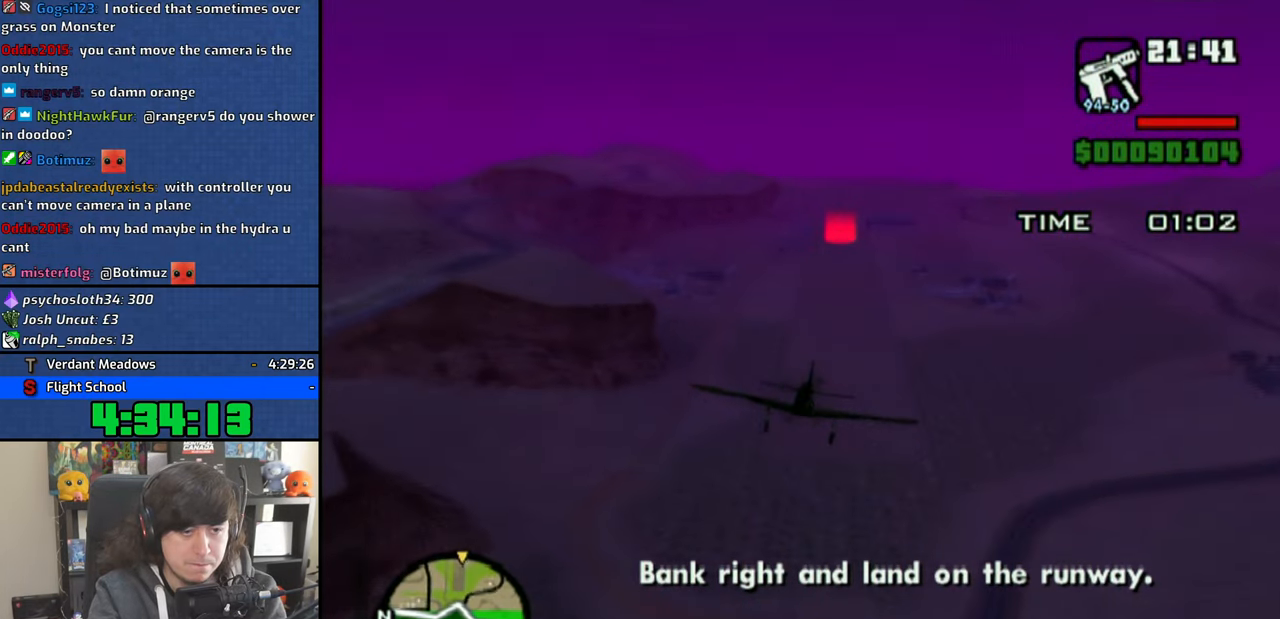
{"buttons": ["SQUARE"], "left_stick": "center", "right_stick": "center", "events": []}
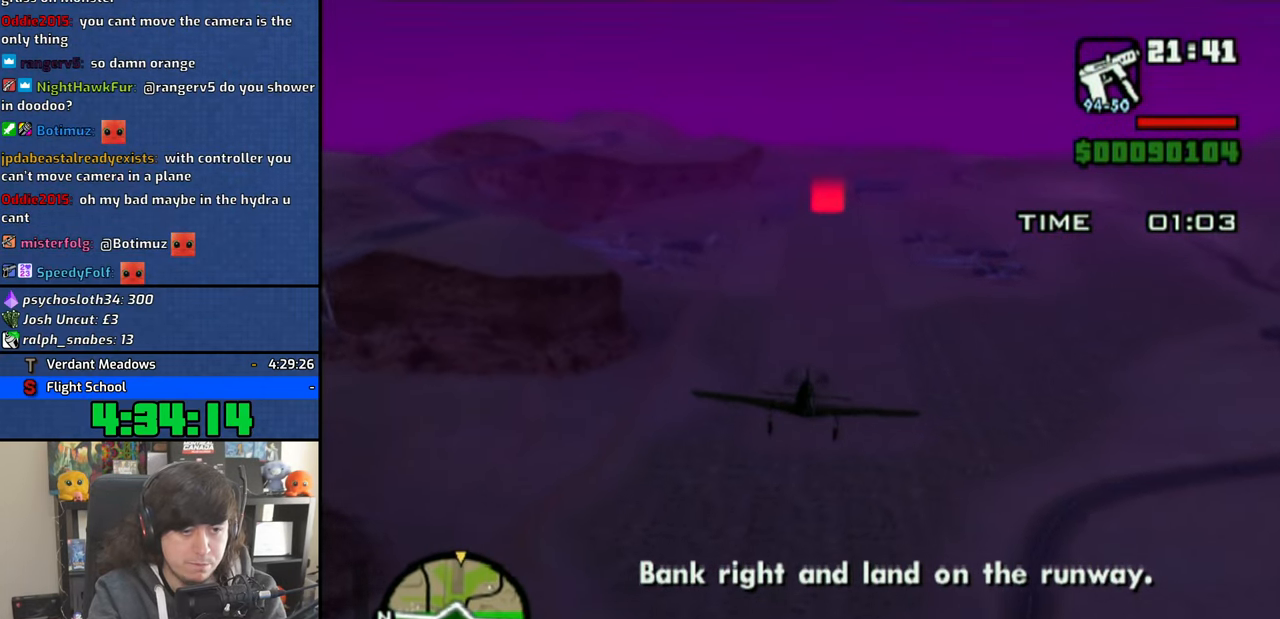
{"buttons": ["SQUARE"], "left_stick": "center", "right_stick": "center", "events": []}
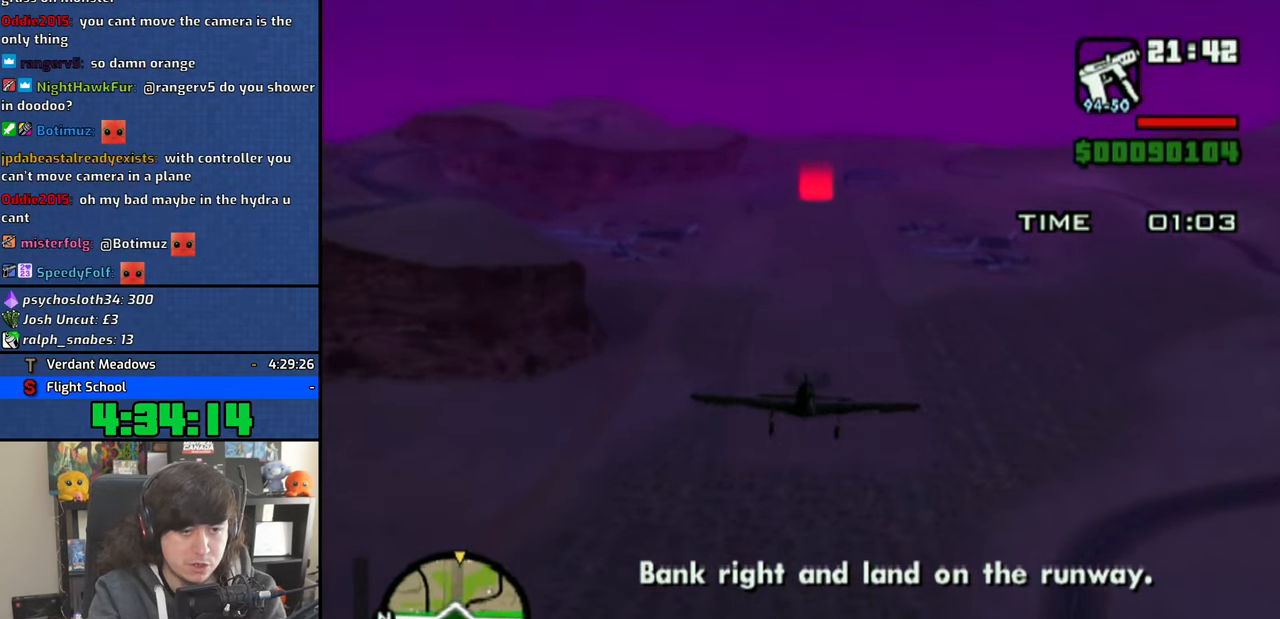
{"buttons": ["SQUARE"], "left_stick": "center", "right_stick": "center", "events": []}
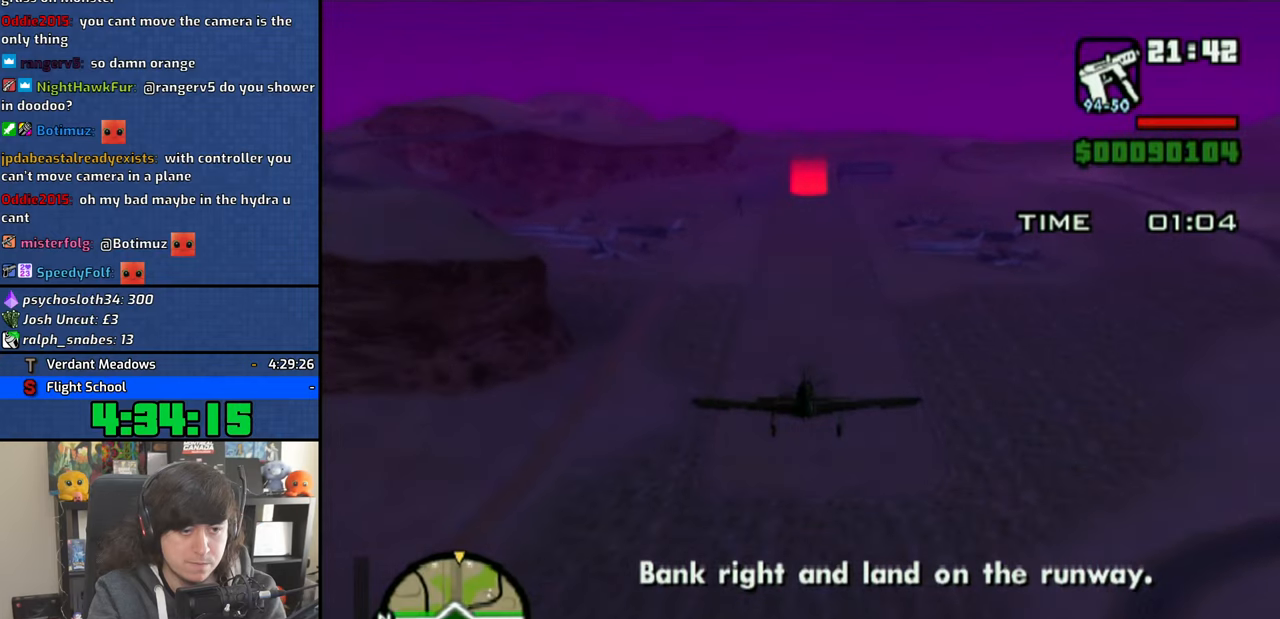
{"buttons": ["SQUARE"], "left_stick": "center", "right_stick": "center", "events": [[116, "left_stick", "right"], [183, "left_stick", "center"]]}
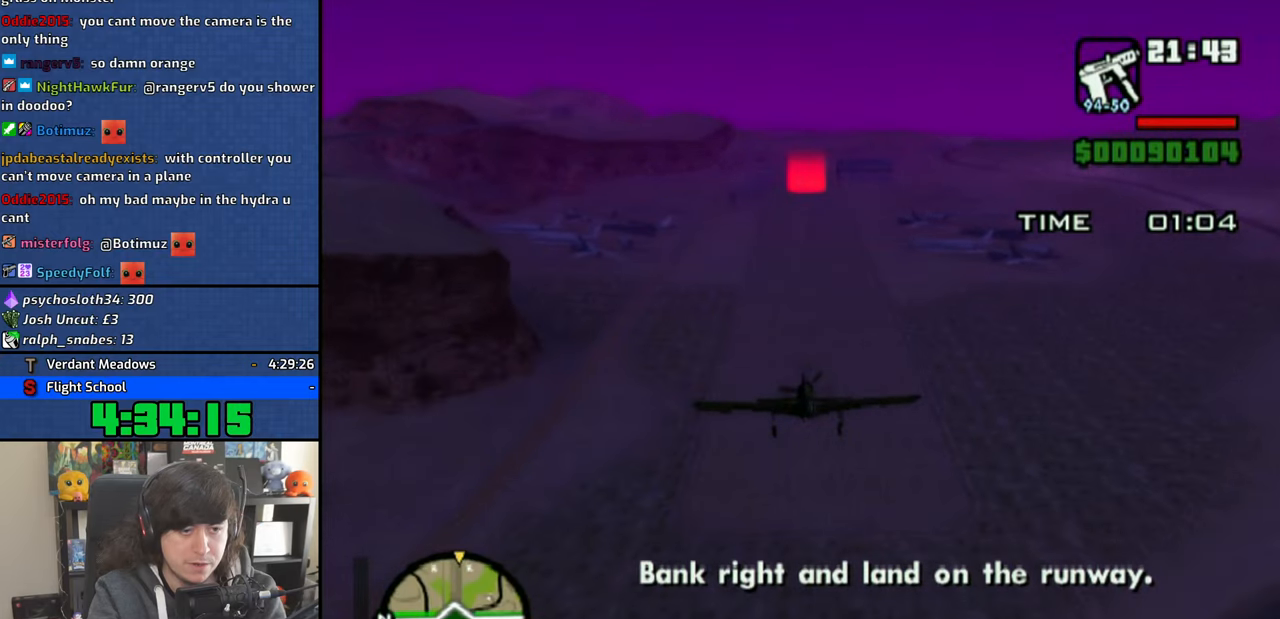
{"buttons": ["SQUARE"], "left_stick": "center", "right_stick": "center", "events": [[250, "left_stick", "down"], [333, "left_stick", "center"]]}
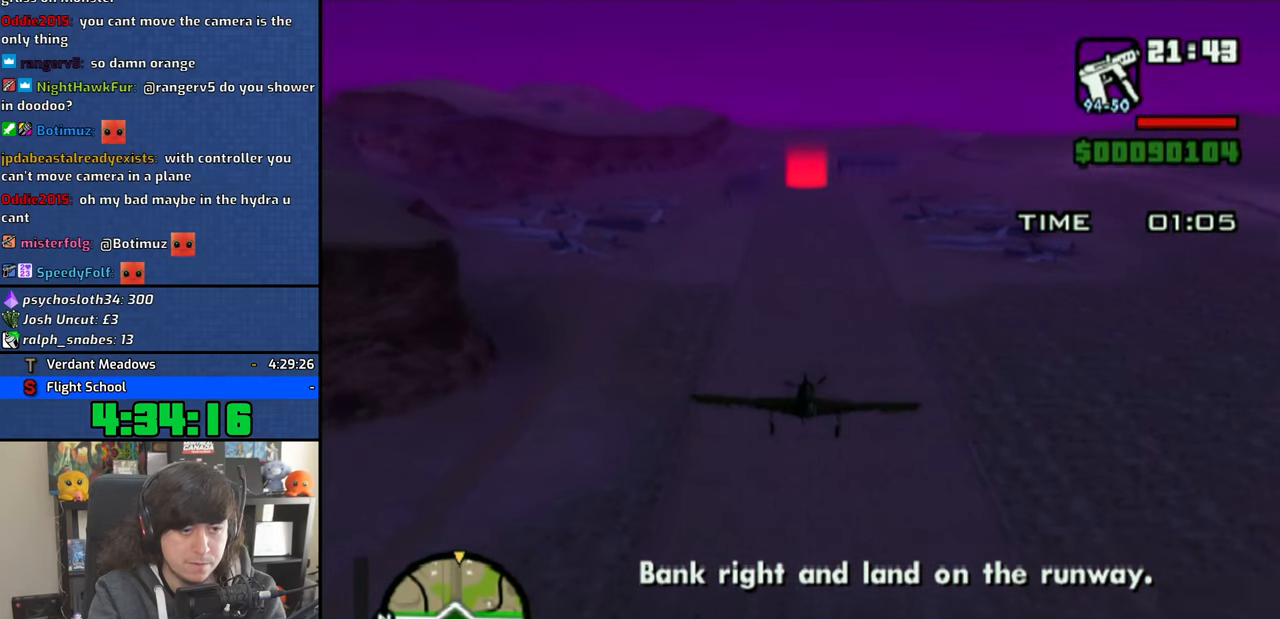
{"buttons": ["SQUARE"], "left_stick": "center", "right_stick": "center", "events": [[216, "left_stick", "down-left"], [266, "left_stick", "center"]]}
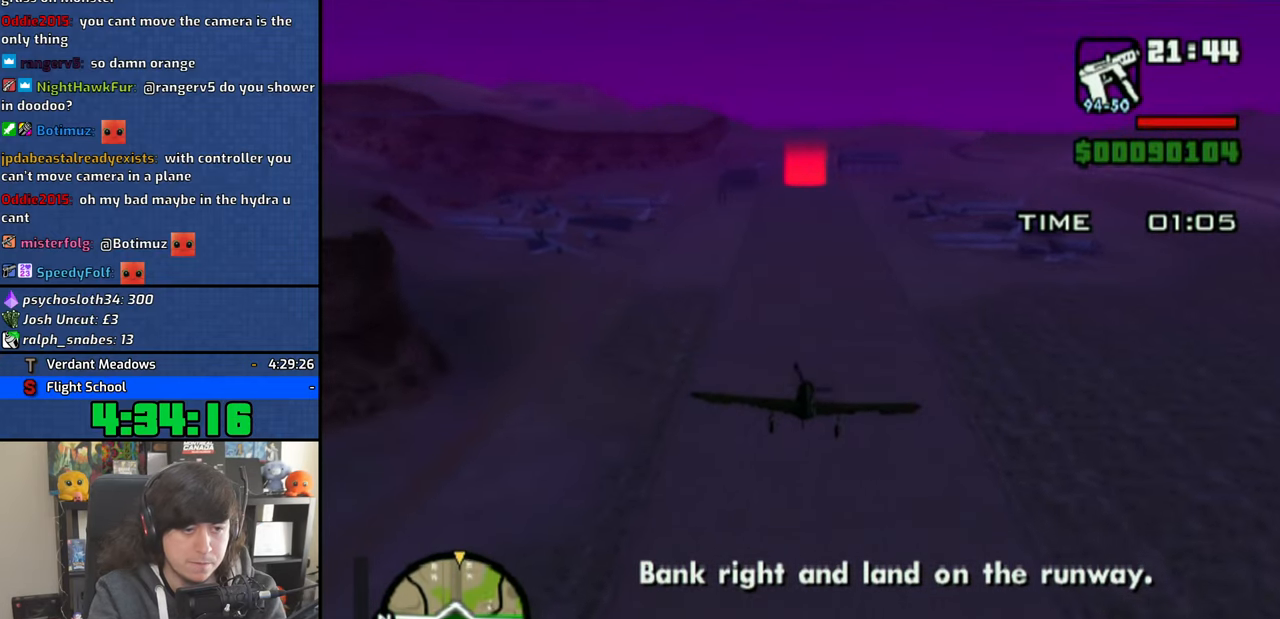
{"buttons": ["SQUARE"], "left_stick": "center", "right_stick": "center", "events": []}
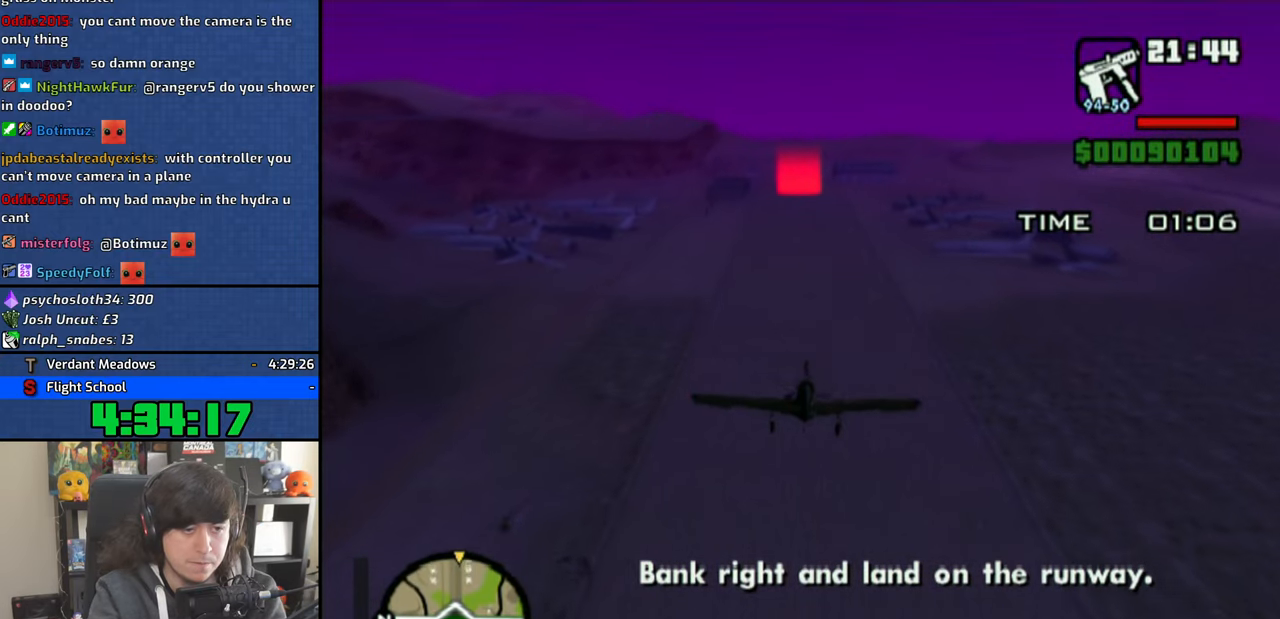
{"buttons": ["SQUARE"], "left_stick": "center", "right_stick": "center", "events": [[350, "left_stick", "down-right"], [400, "left_stick", "center"]]}
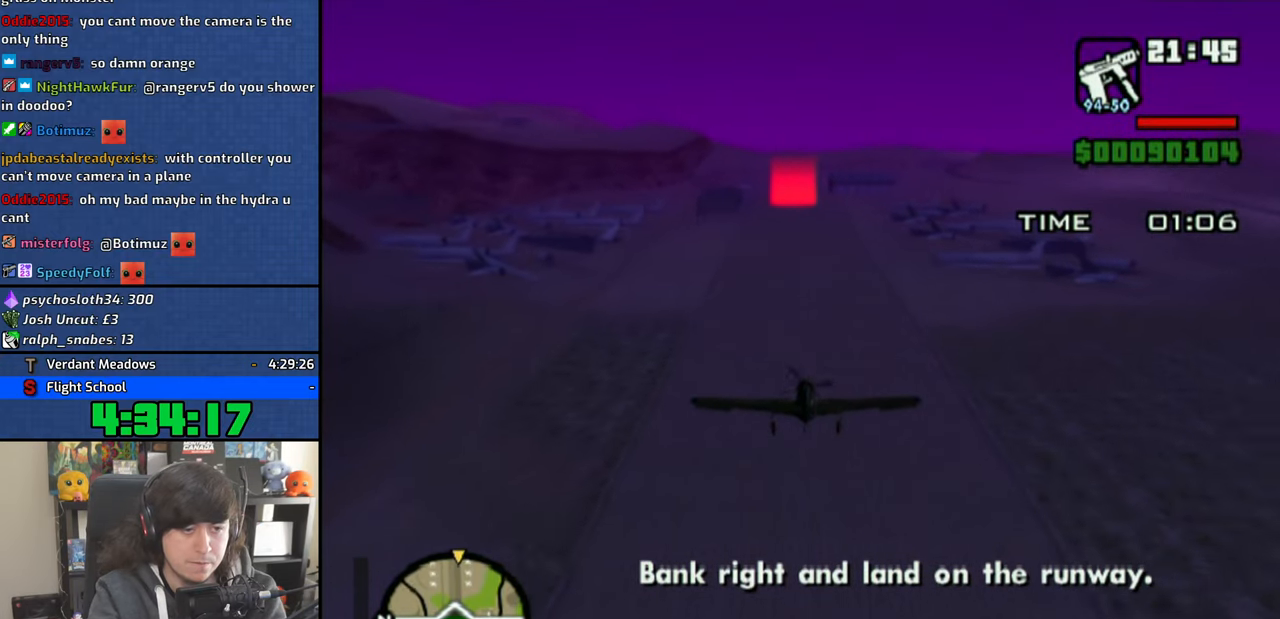
{"buttons": ["SQUARE"], "left_stick": "center", "right_stick": "center", "events": [[316, "left_stick", "down"], [400, "left_stick", "center"]]}
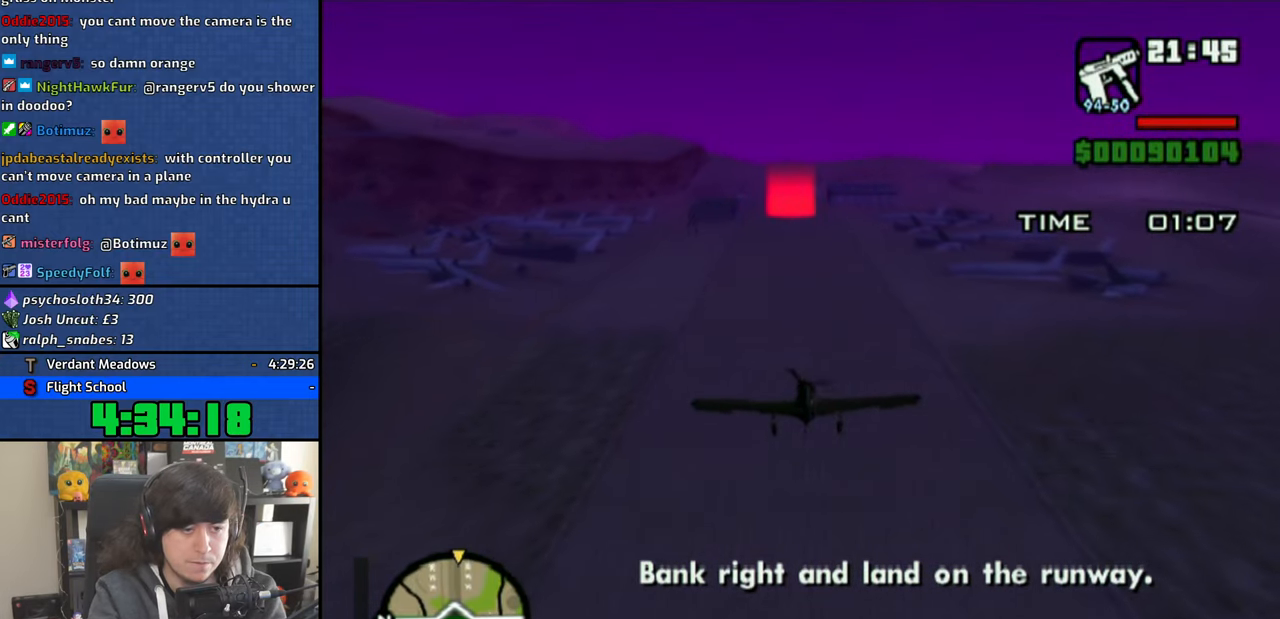
{"buttons": ["SQUARE"], "left_stick": "center", "right_stick": "center", "events": [[200, "left_stick", "down-right"], [250, "left_stick", "center"]]}
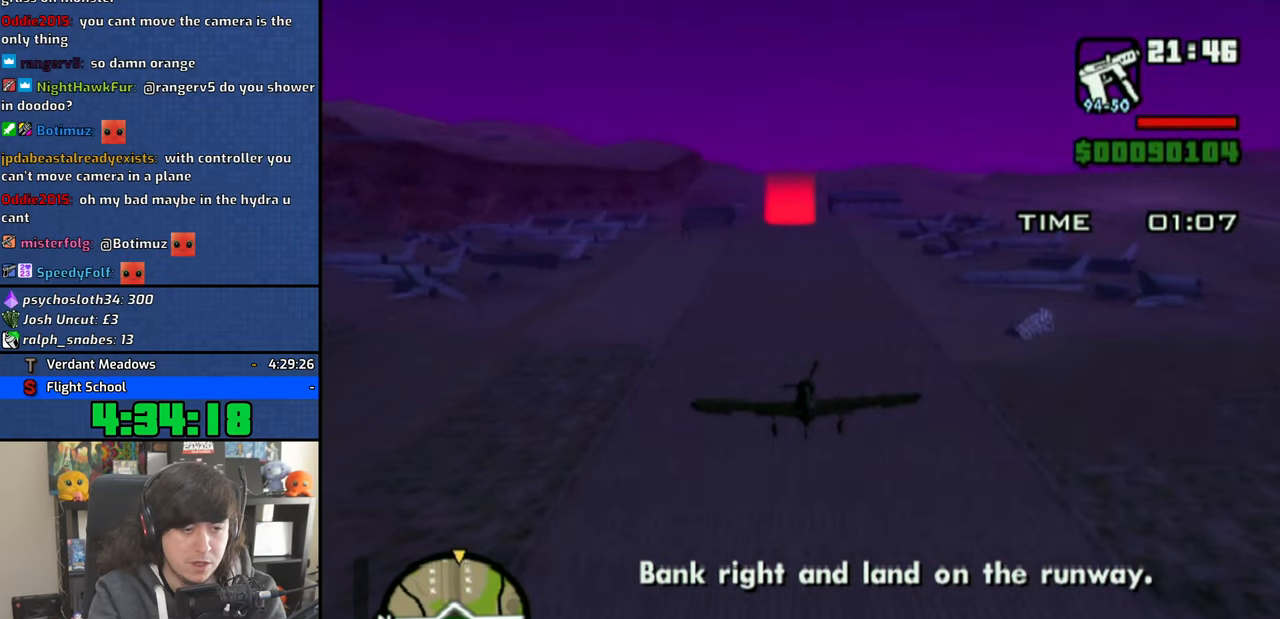
{"buttons": ["SQUARE"], "left_stick": "center", "right_stick": "center", "events": [[16, "left_stick", "down"], [83, "left_stick", "center"]]}
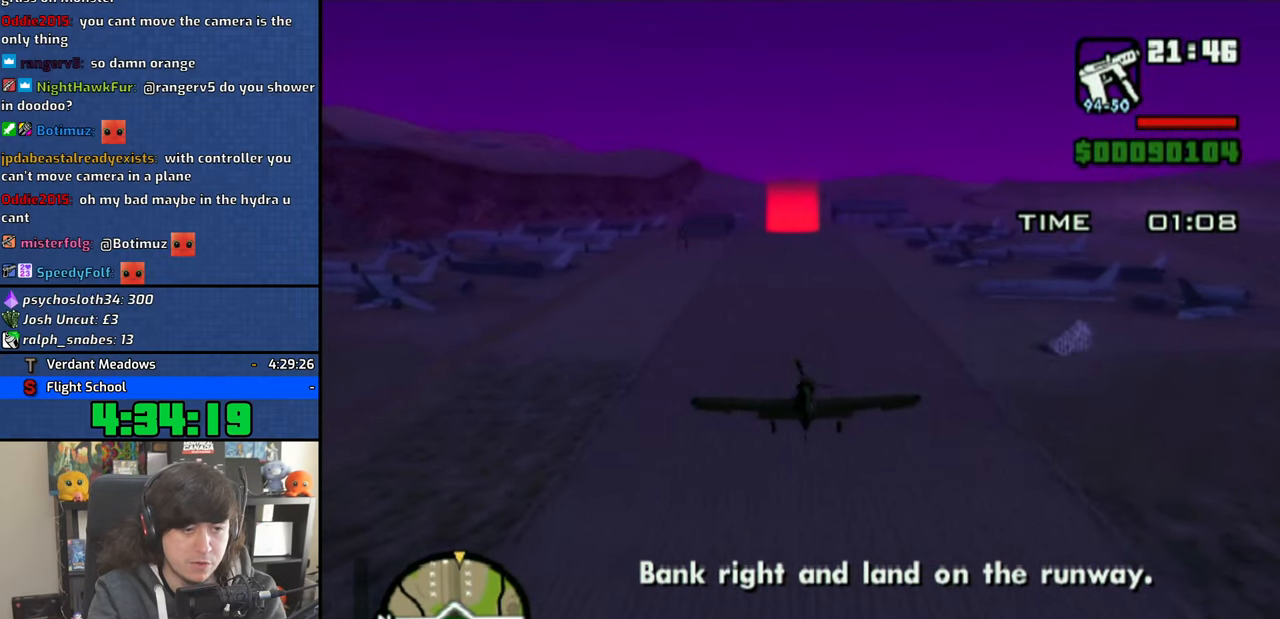
{"buttons": ["SQUARE"], "left_stick": "center", "right_stick": "center", "events": []}
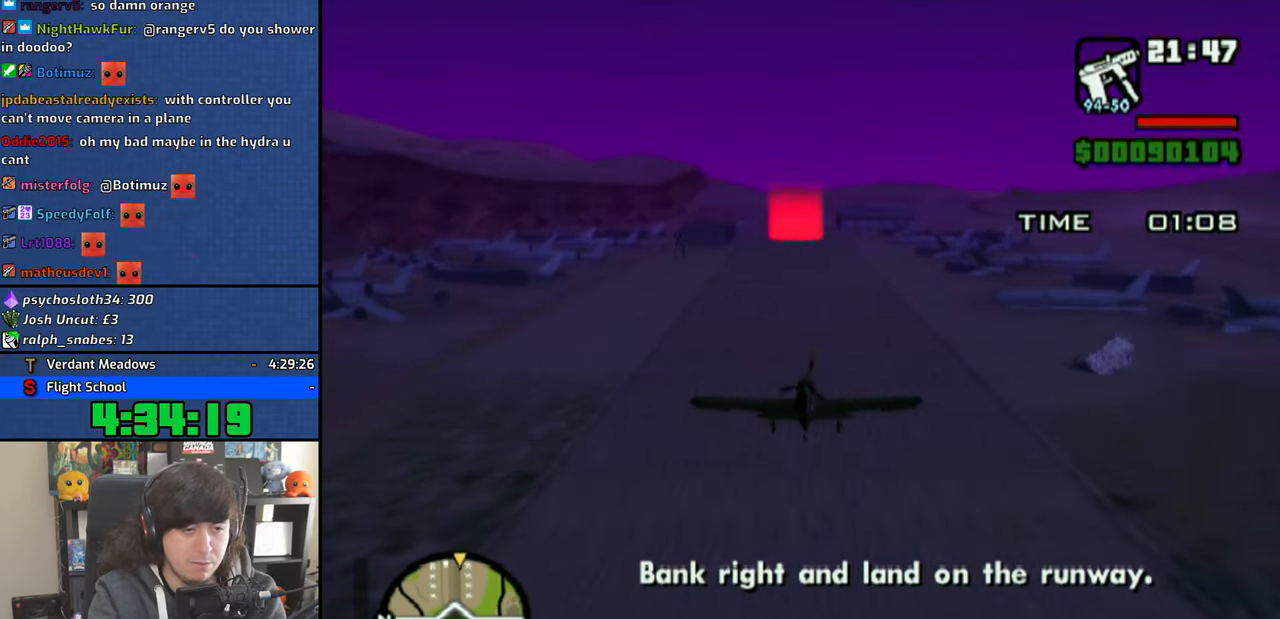
{"buttons": ["SQUARE"], "left_stick": "center", "right_stick": "center", "events": [[266, "left_stick", "down"], [366, "left_stick", "center"]]}
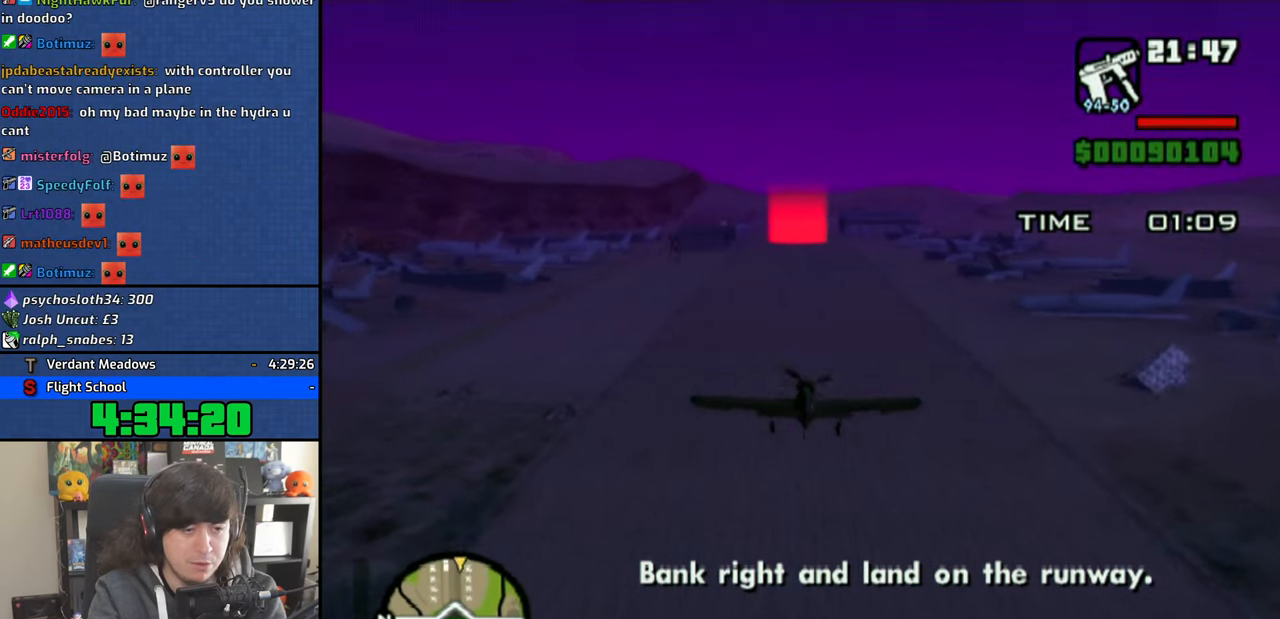
{"buttons": ["SQUARE"], "left_stick": "down", "right_stick": "center", "events": [[50, "left_stick", "down"], [216, "left_stick", "center"], [350, "left_stick", "down"]]}
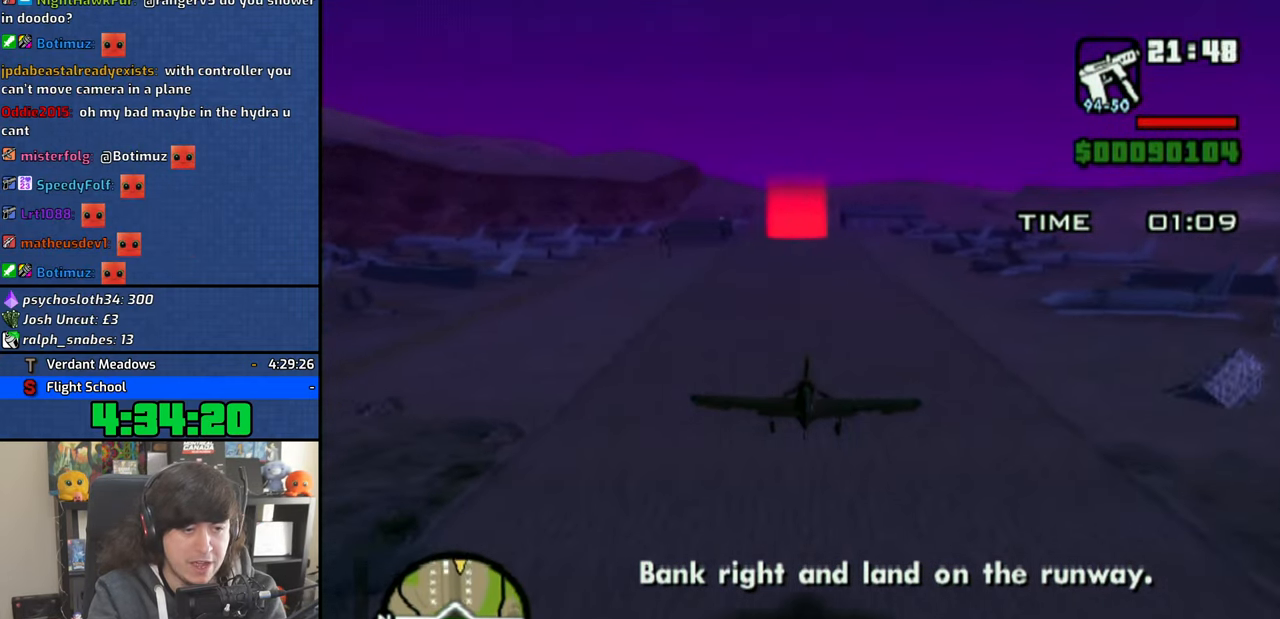
{"buttons": ["SQUARE"], "left_stick": "center", "right_stick": "center", "events": [[16, "left_stick", "center"], [116, "left_stick", "down"], [250, "left_stick", "center"], [316, "left_stick", "down"], [500, "left_stick", "center"]]}
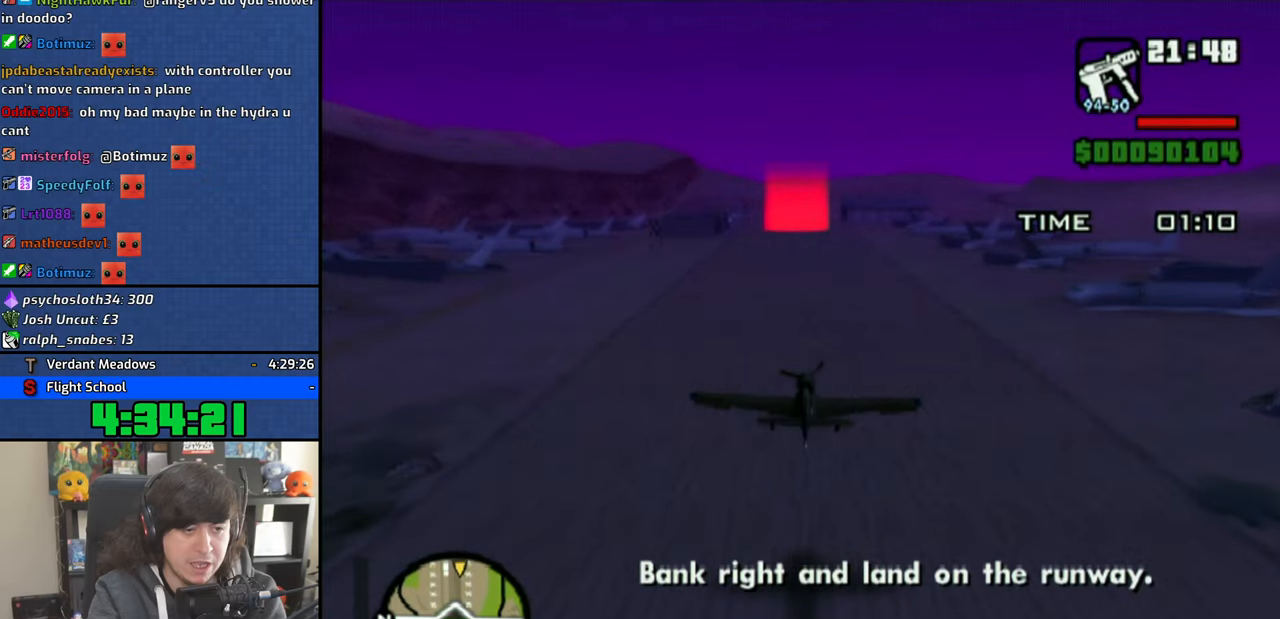
{"buttons": ["SQUARE"], "left_stick": "center", "right_stick": "center", "events": [[116, "left_stick", "down"], [250, "left_stick", "center"], [350, "left_stick", "down"], [466, "left_stick", "center"]]}
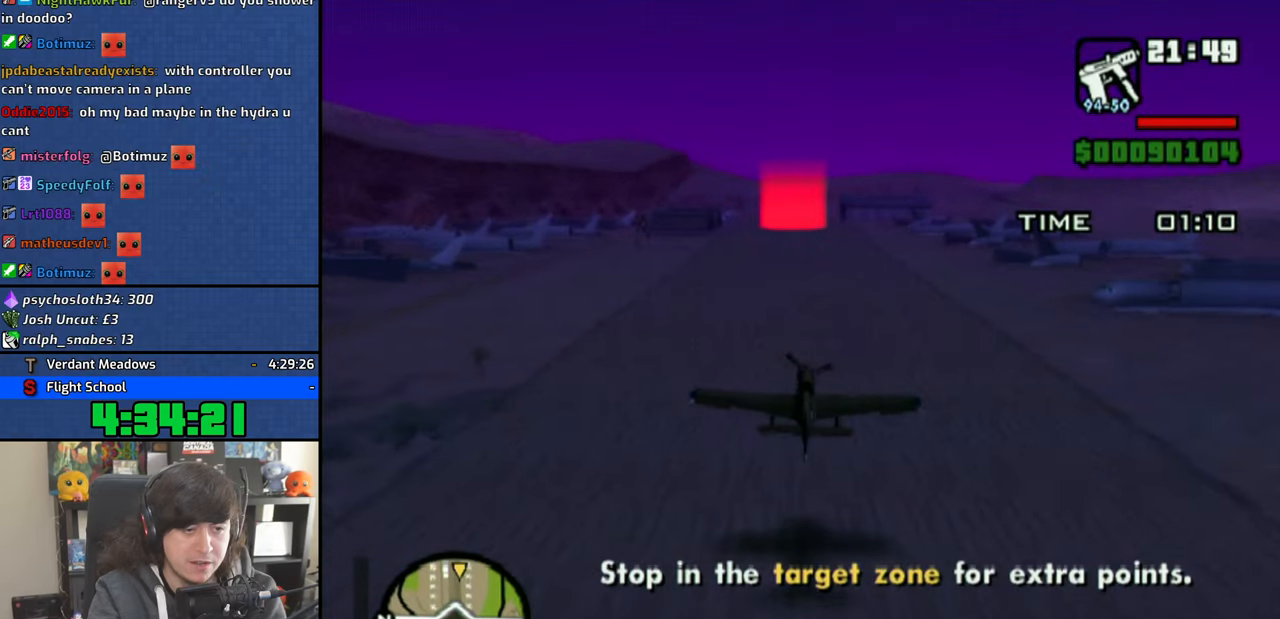
{"buttons": ["SQUARE"], "left_stick": "center", "right_stick": "center", "events": [[66, "left_stick", "down"], [183, "left_stick", "center"], [300, "left_stick", "down"], [400, "left_stick", "center"]]}
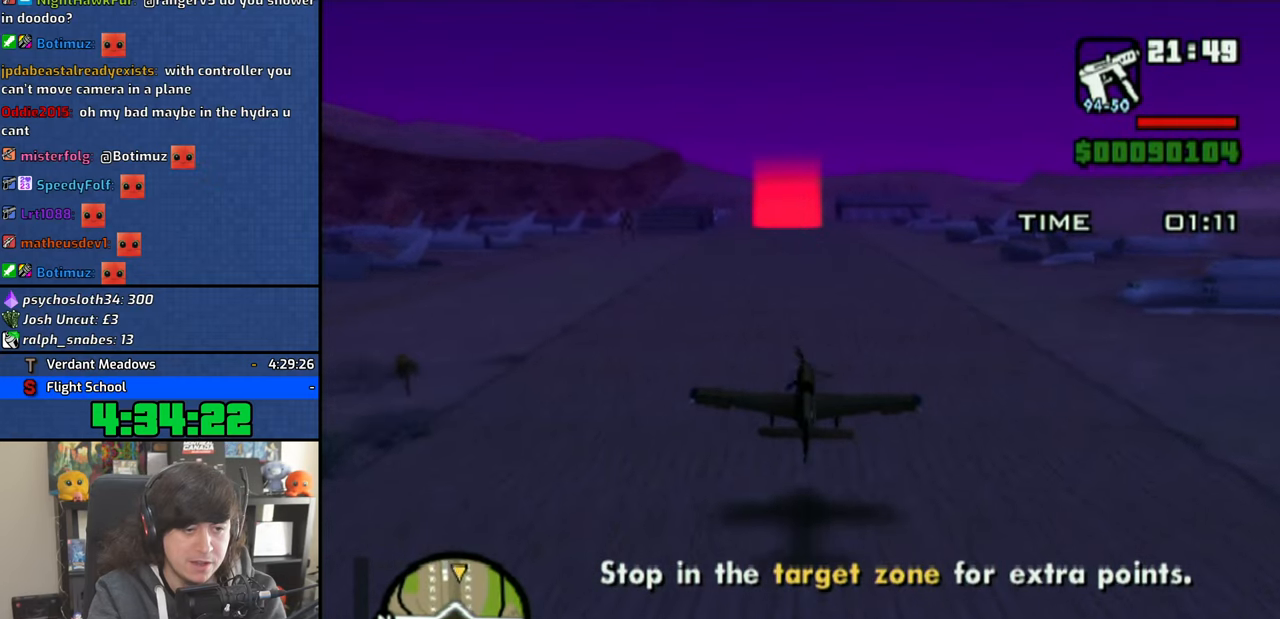
{"buttons": ["SQUARE"], "left_stick": "center", "right_stick": "center", "events": [[50, "left_stick", "down"], [150, "left_stick", "center"], [300, "left_stick", "down"], [400, "left_stick", "center"]]}
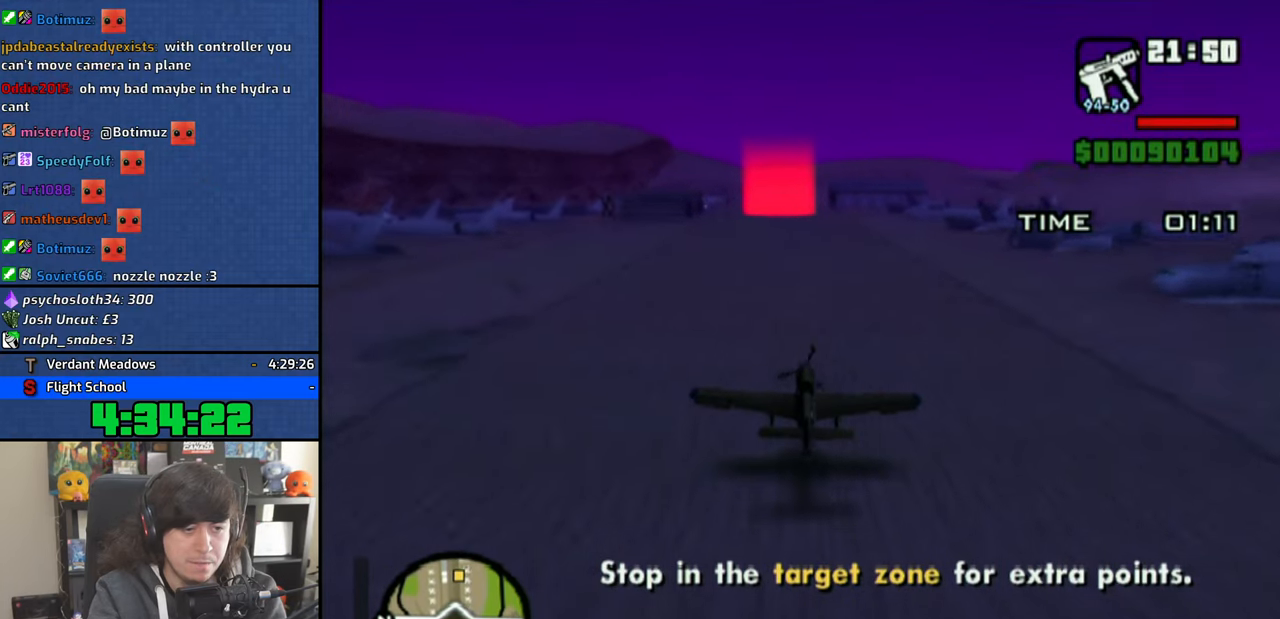
{"buttons": ["SQUARE"], "left_stick": "center", "right_stick": "center", "events": [[66, "left_stick", "down"], [133, "left_stick", "center"]]}
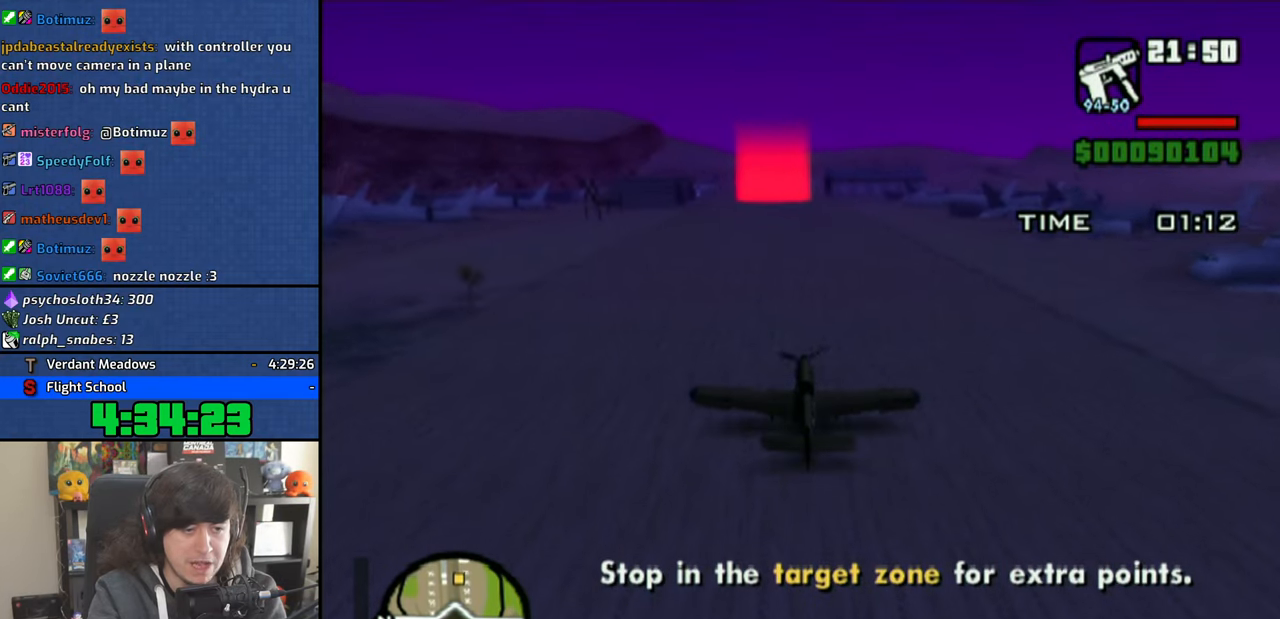
{"buttons": ["SQUARE"], "left_stick": "center", "right_stick": "center", "events": []}
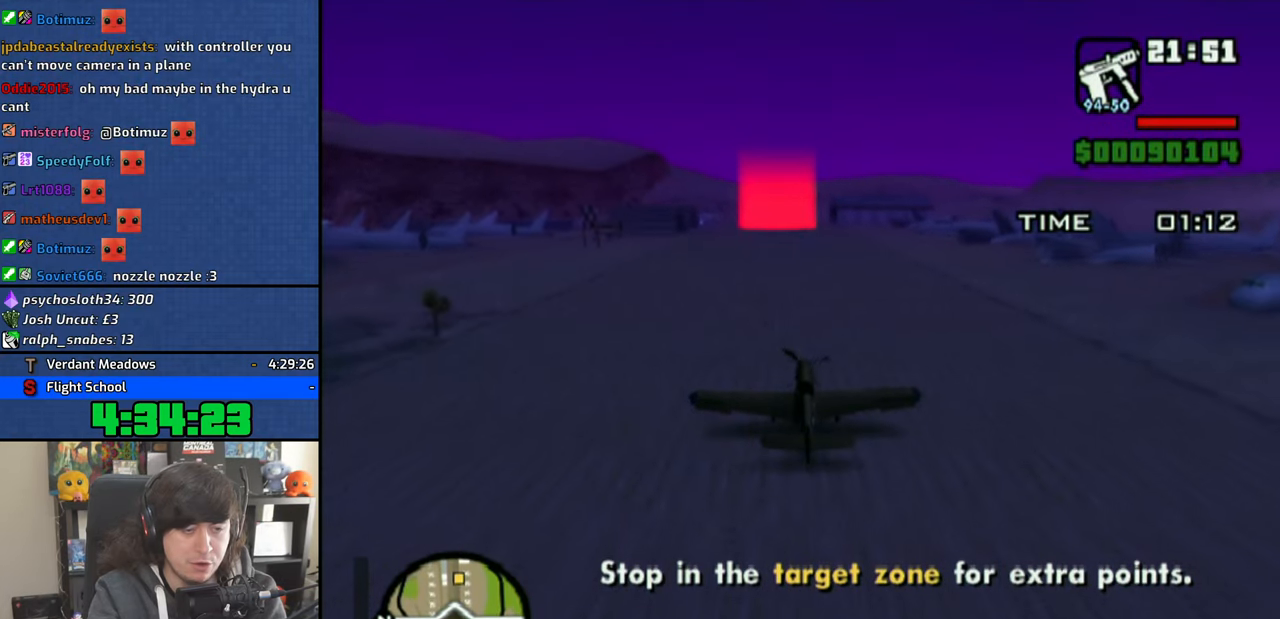
{"buttons": ["SQUARE"], "left_stick": "center", "right_stick": "center", "events": []}
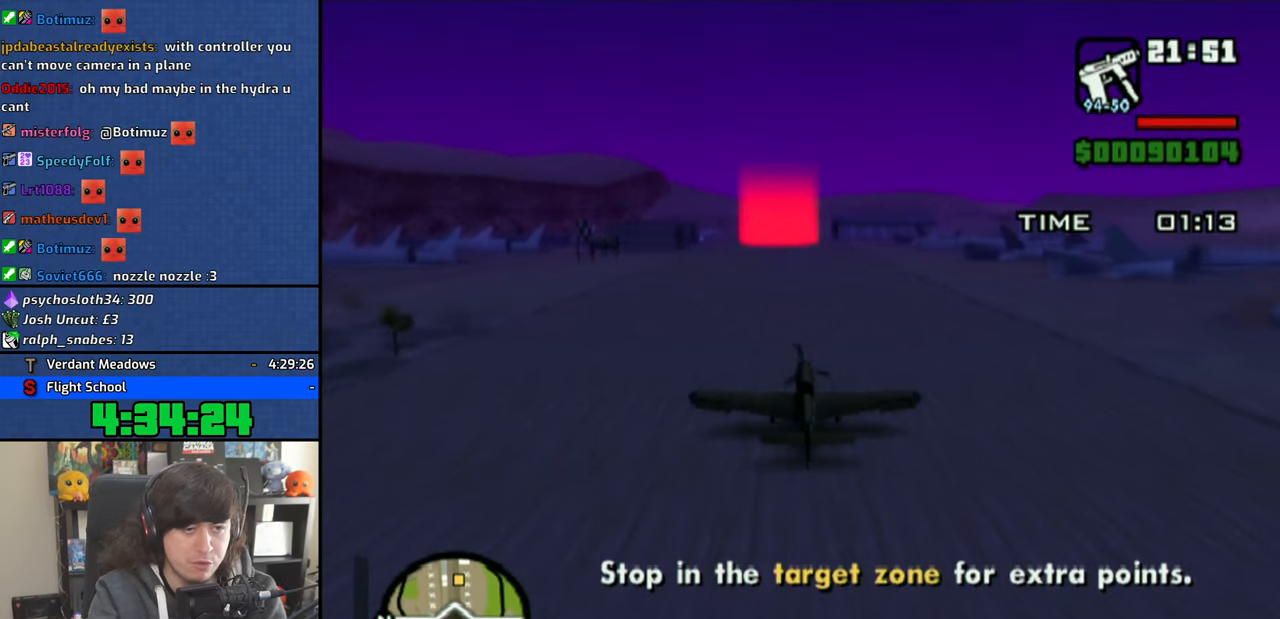
{"buttons": ["SQUARE"], "left_stick": "center", "right_stick": "center", "events": []}
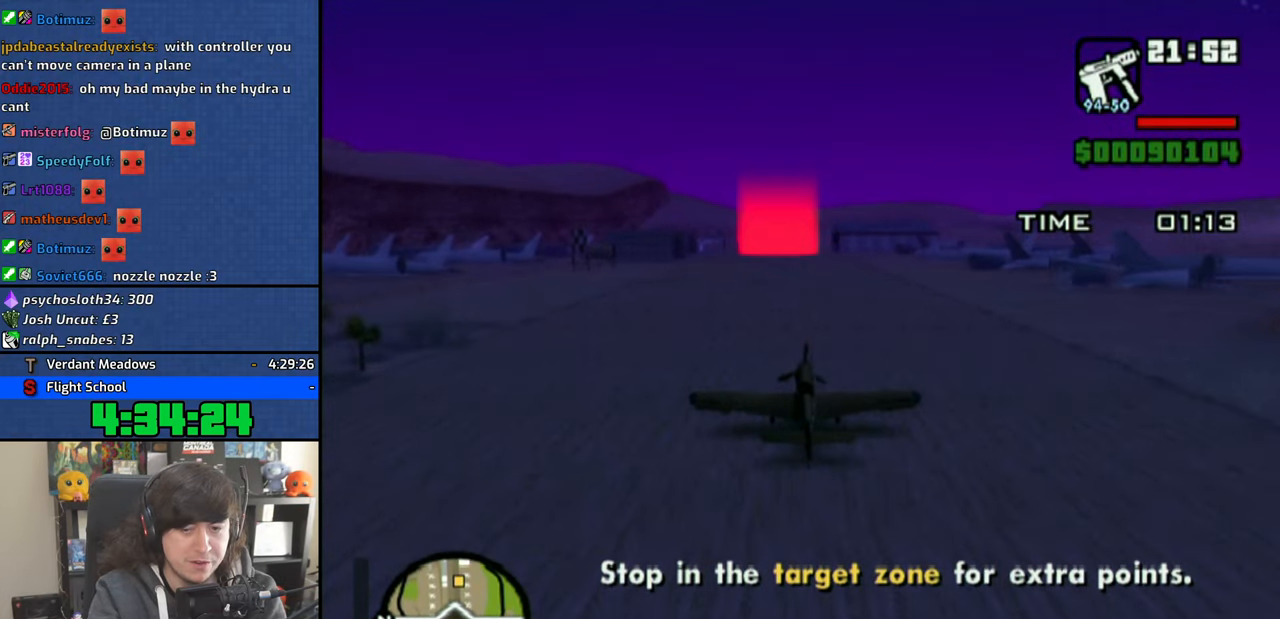
{"buttons": ["SQUARE"], "left_stick": "center", "right_stick": "center", "events": []}
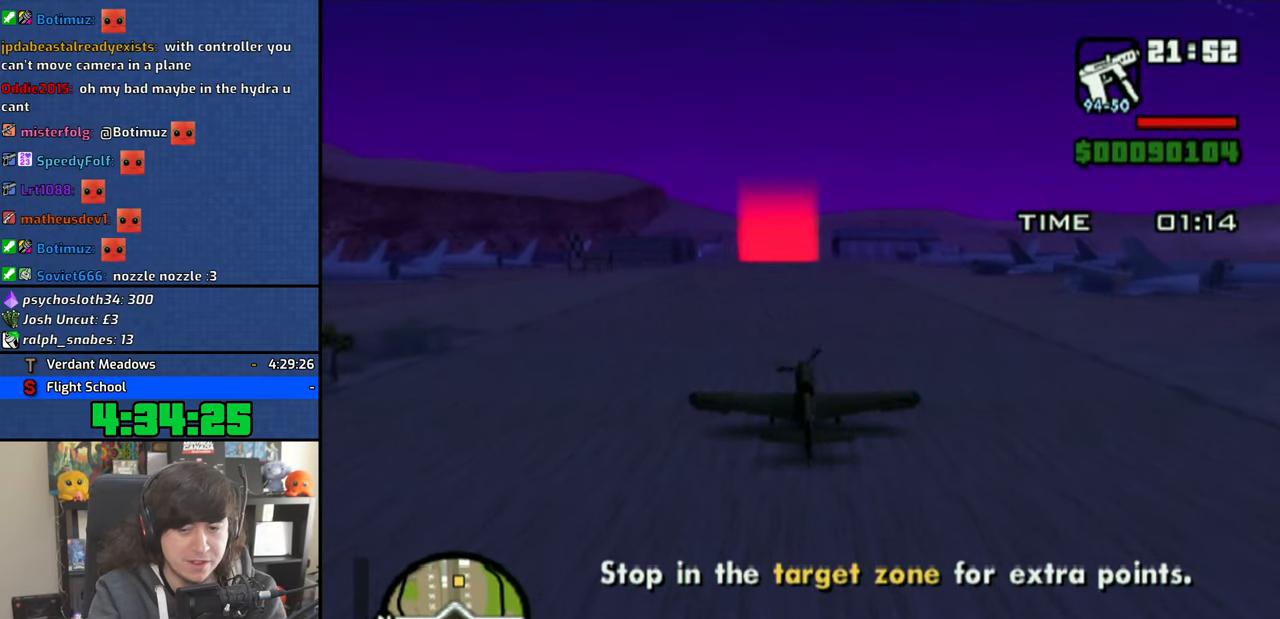
{"buttons": ["SQUARE"], "left_stick": "center", "right_stick": "center", "events": []}
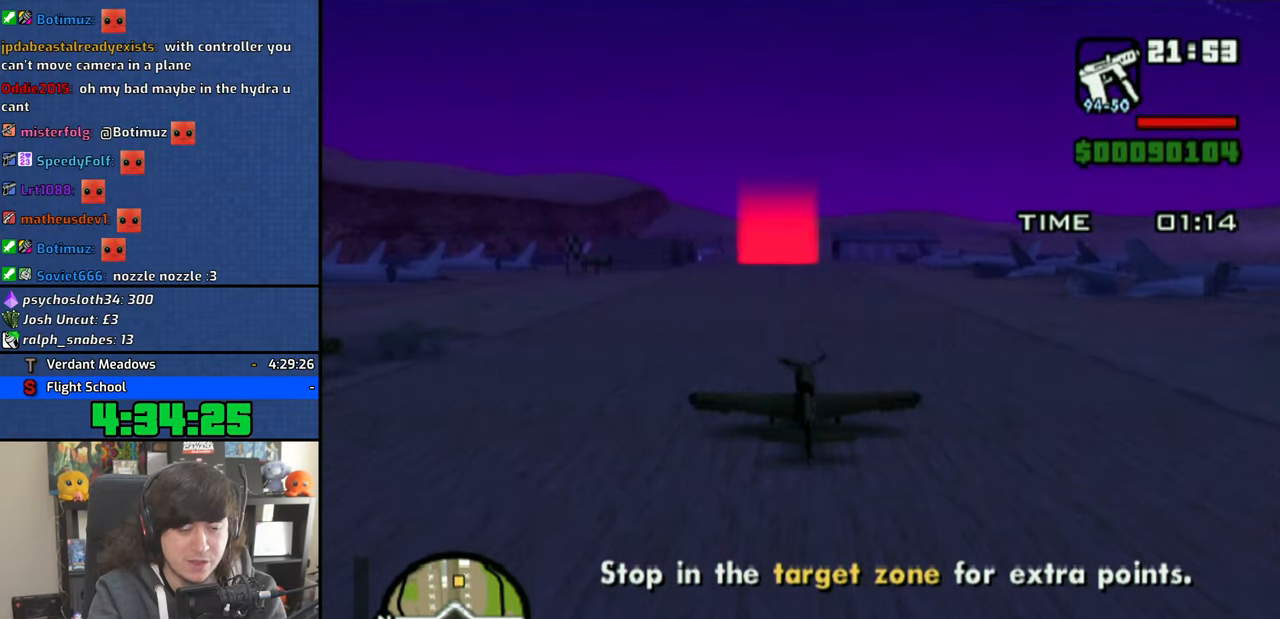
{"buttons": ["CROSS"], "left_stick": "center", "right_stick": "center", "events": [[333, "SQUARE", "up"], [500, "CROSS", "down"]]}